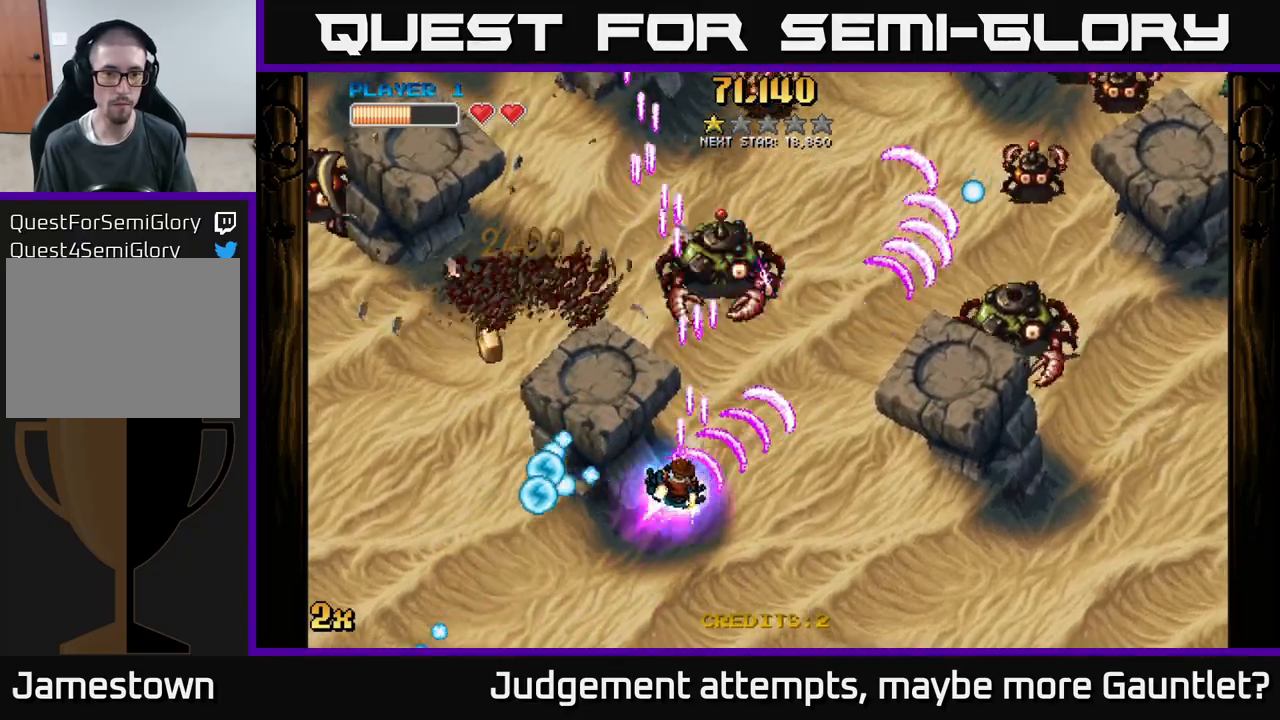
Gameplay with a controller (Xbox layout); each line is a JSON object with the inputs held at the frame after it. "events" lists button and stick changes between this image and that frame as [ms after this image, input, new state], when the widget could be followed in between. Not read: right_stick.
{"buttons": ["A"], "left_stick": "down-left", "events": [[67, "left_stick", "left"], [283, "left_stick", "down-left"]]}
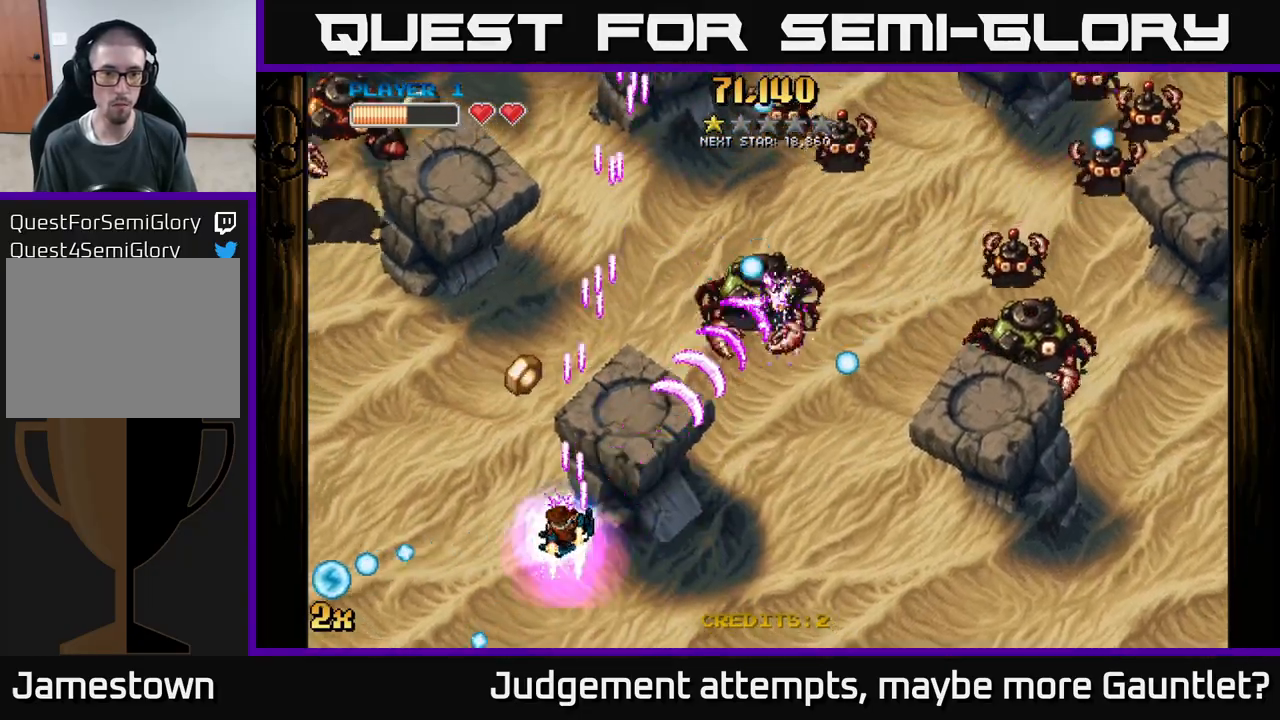
{"buttons": ["A", "X"], "left_stick": "up", "events": [[33, "left_stick", "up-left"], [133, "left_stick", "up"], [433, "X", "down"]]}
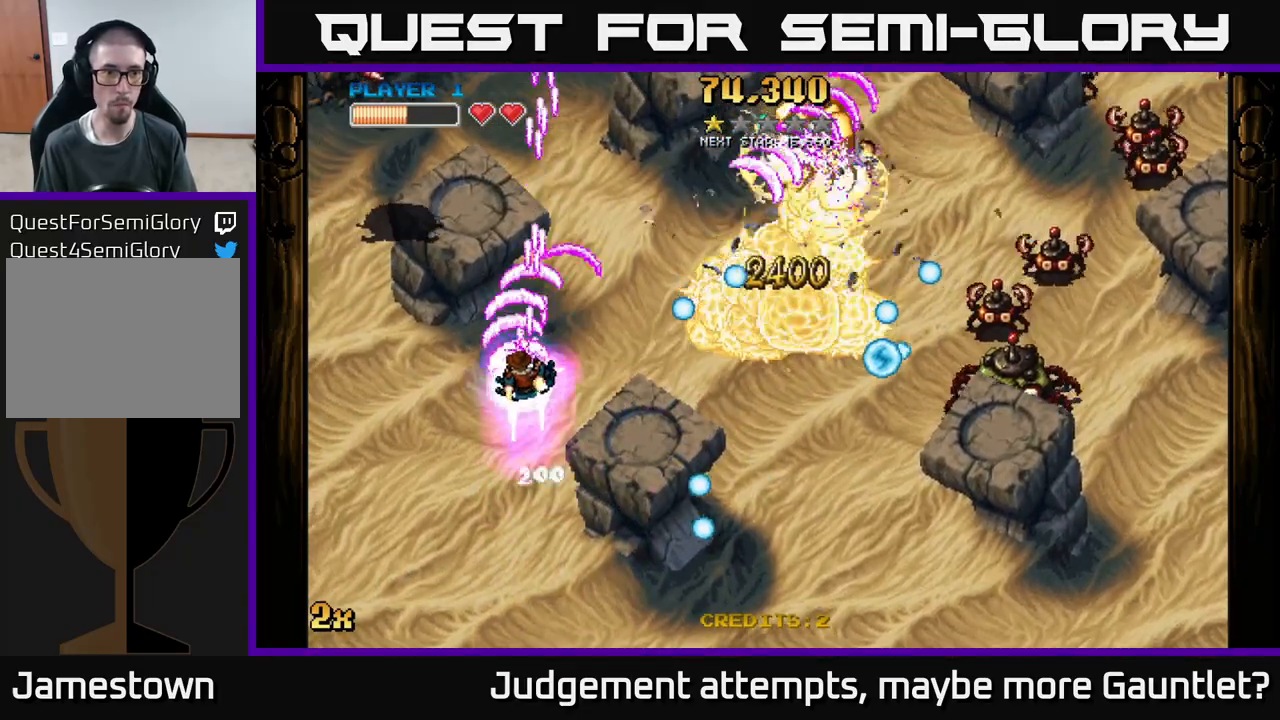
{"buttons": ["A"], "left_stick": "up", "events": [[50, "X", "up"], [133, "left_stick", "up-left"], [383, "left_stick", "up"]]}
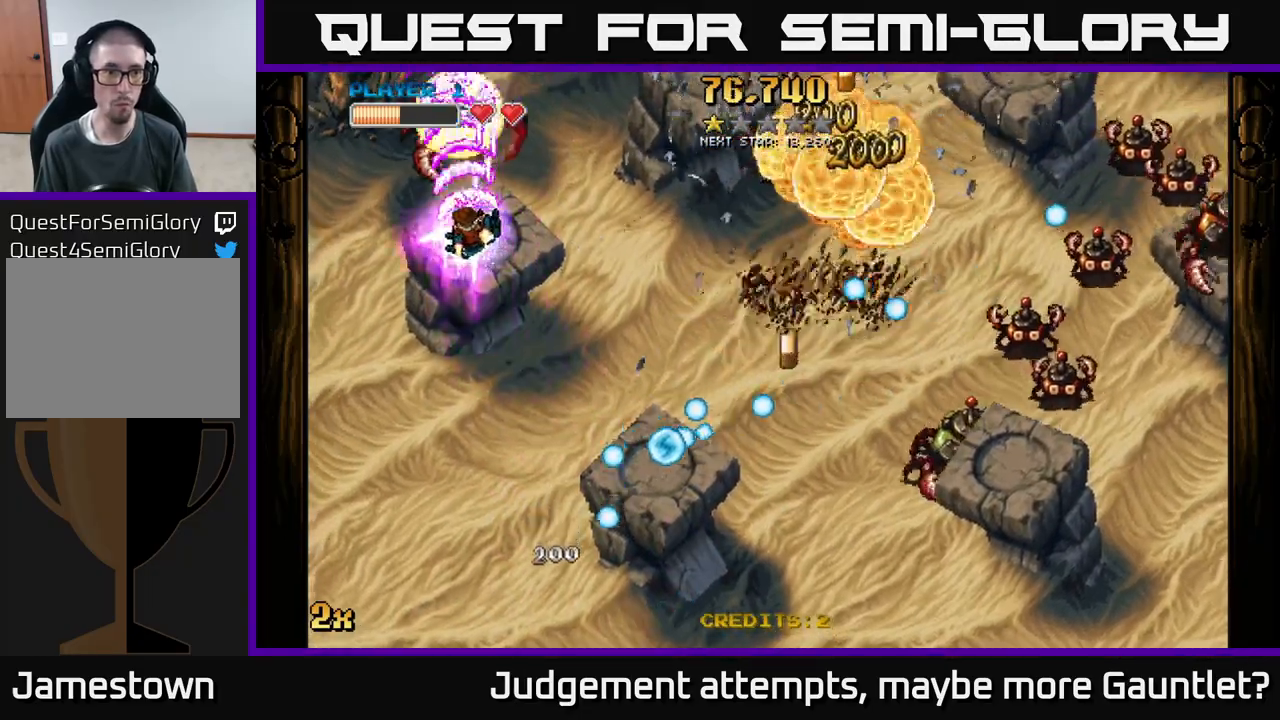
{"buttons": ["A"], "left_stick": "right", "events": [[17, "left_stick", "left"], [67, "left_stick", "down"], [333, "X", "down"], [333, "left_stick", "right"], [467, "X", "up"]]}
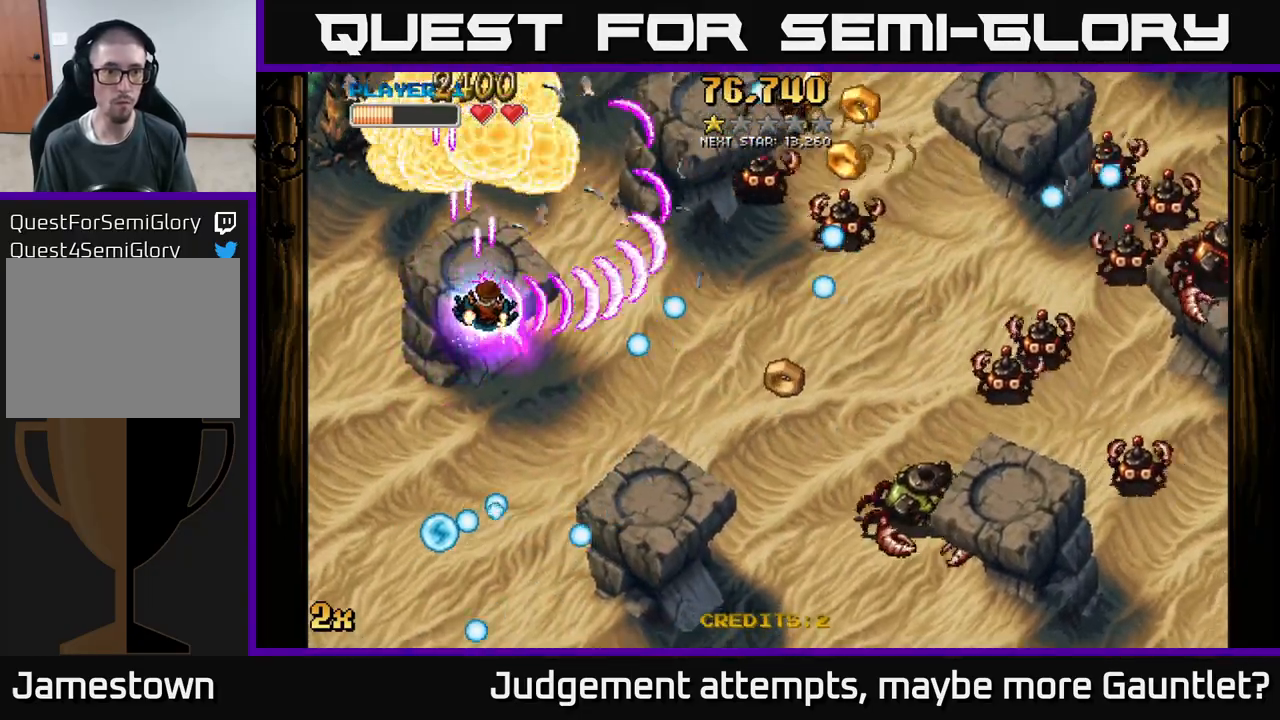
{"buttons": ["A"], "left_stick": "up", "events": [[67, "left_stick", "up-left"], [217, "left_stick", "up"]]}
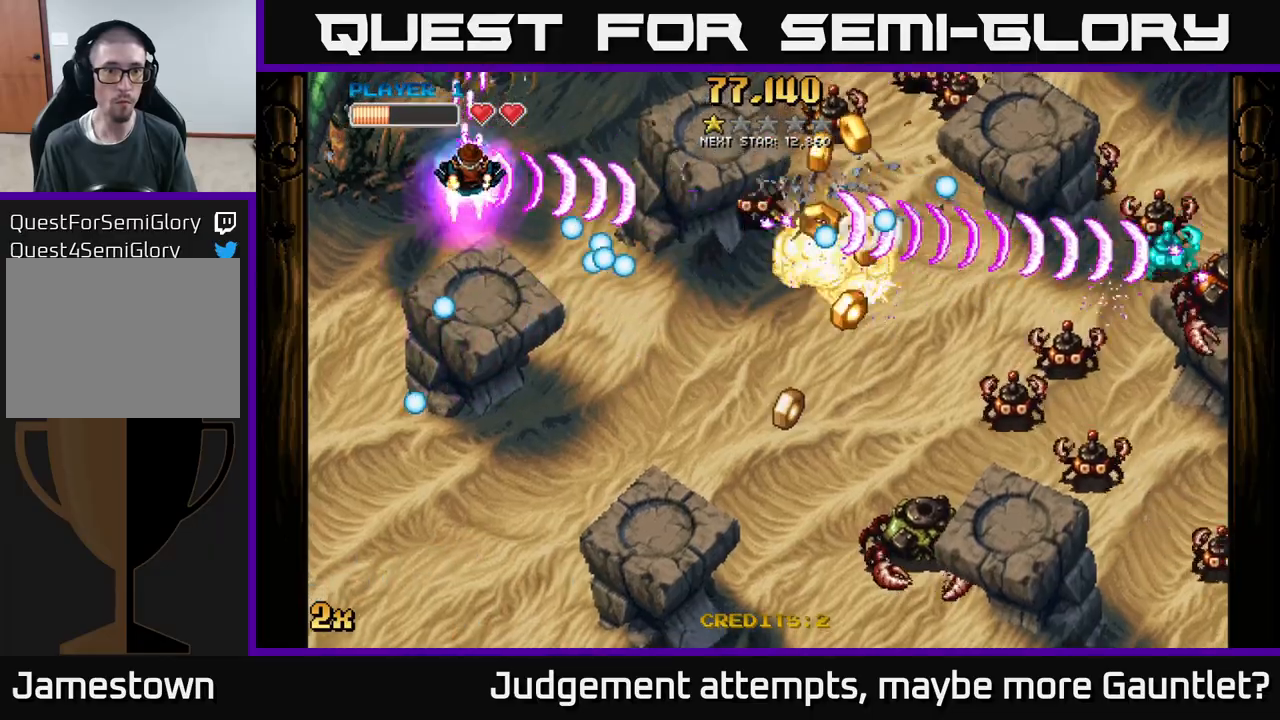
{"buttons": ["A"], "left_stick": "down-left", "events": [[217, "left_stick", "right"], [267, "left_stick", "down"], [483, "left_stick", "down-left"]]}
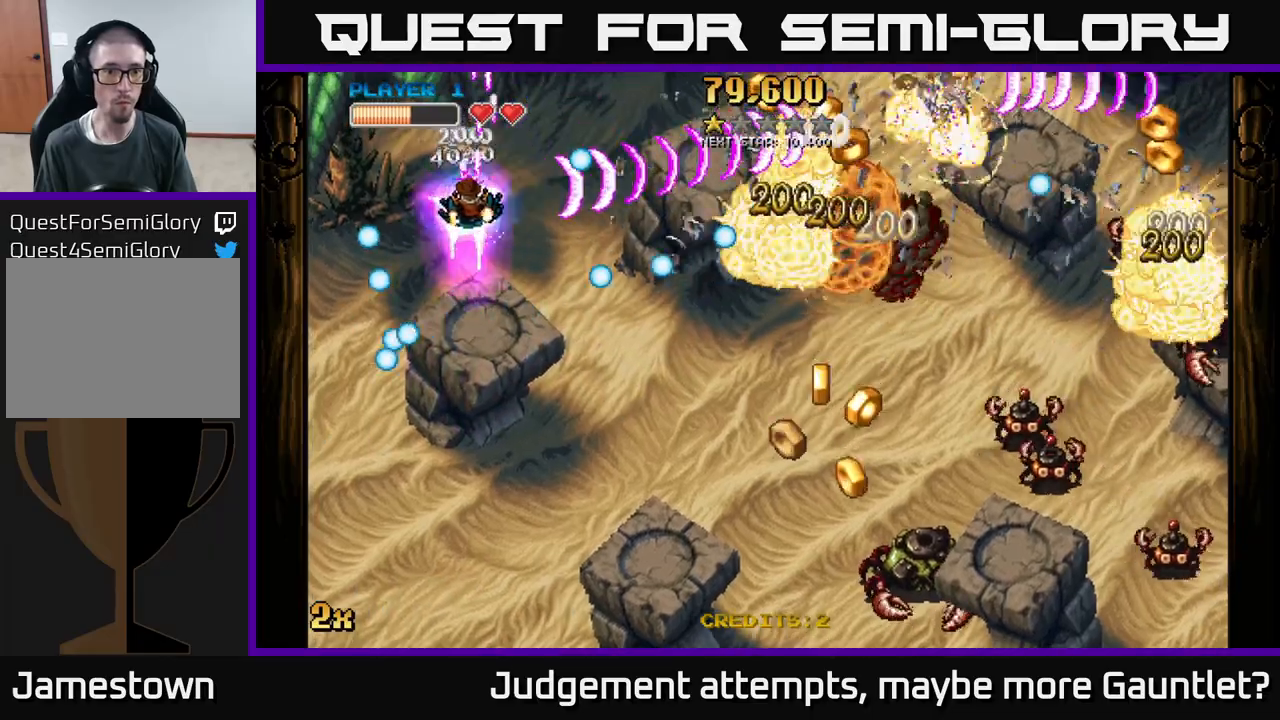
{"buttons": ["A"], "left_stick": "down", "events": [[283, "left_stick", "down"]]}
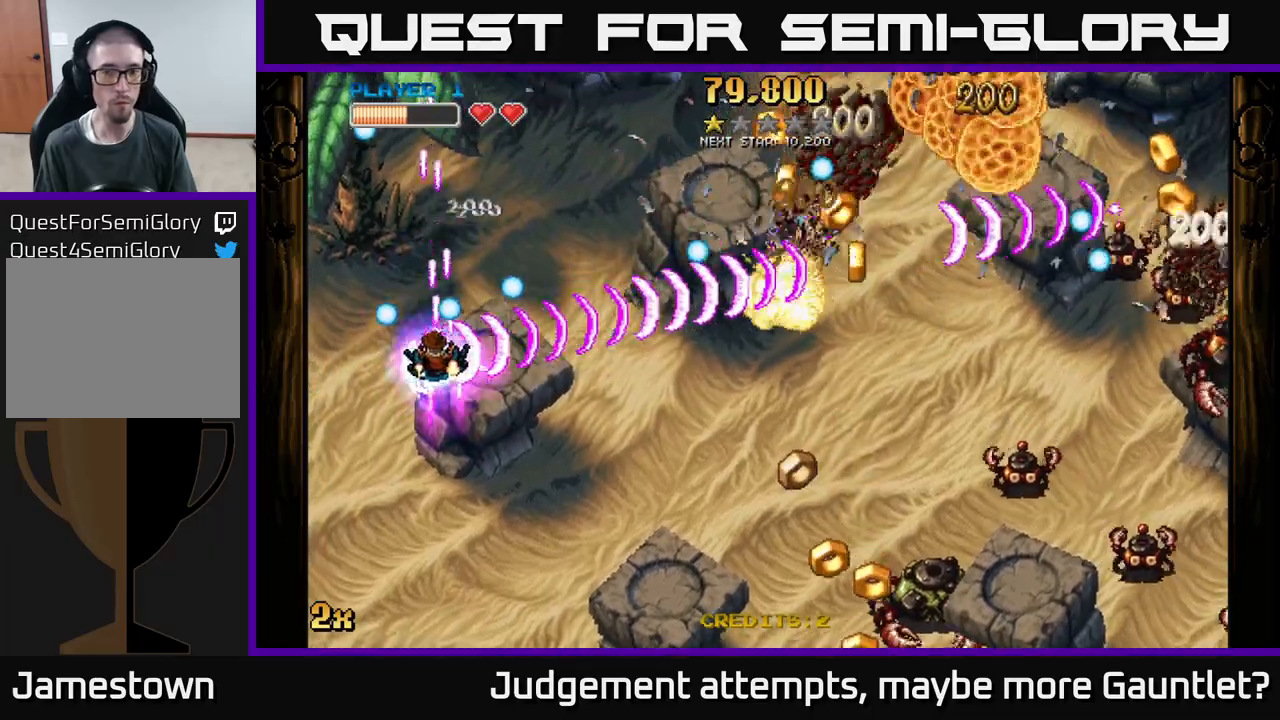
{"buttons": ["A"], "left_stick": "down-right", "events": [[150, "left_stick", "down-right"]]}
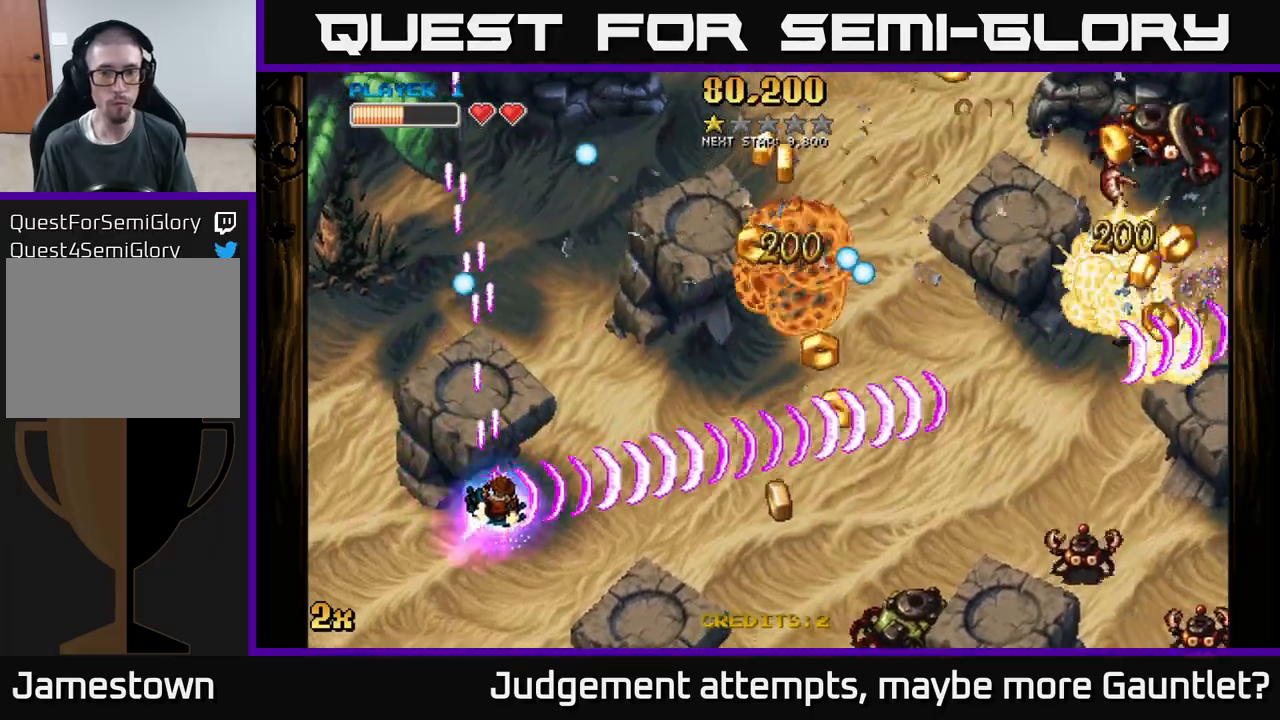
{"buttons": ["A"], "left_stick": "down-right", "events": []}
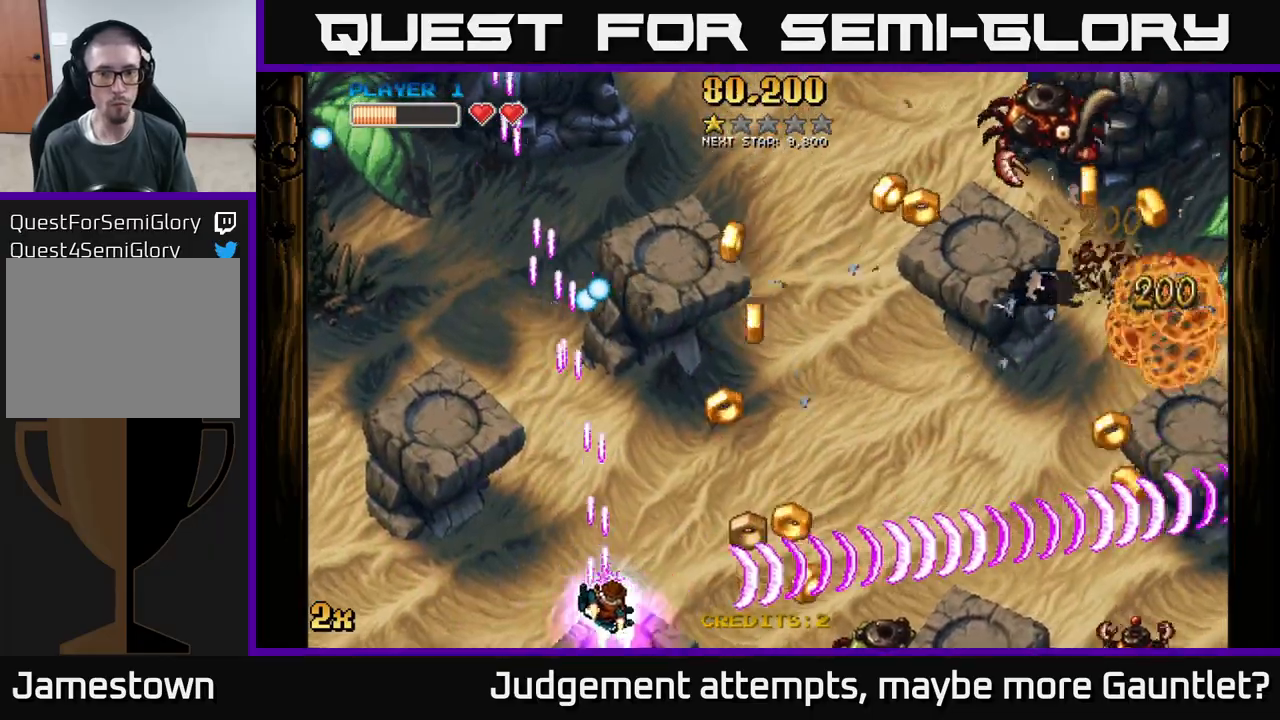
{"buttons": ["A", "X"], "left_stick": "up-right", "events": [[450, "left_stick", "up-right"], [467, "X", "down"]]}
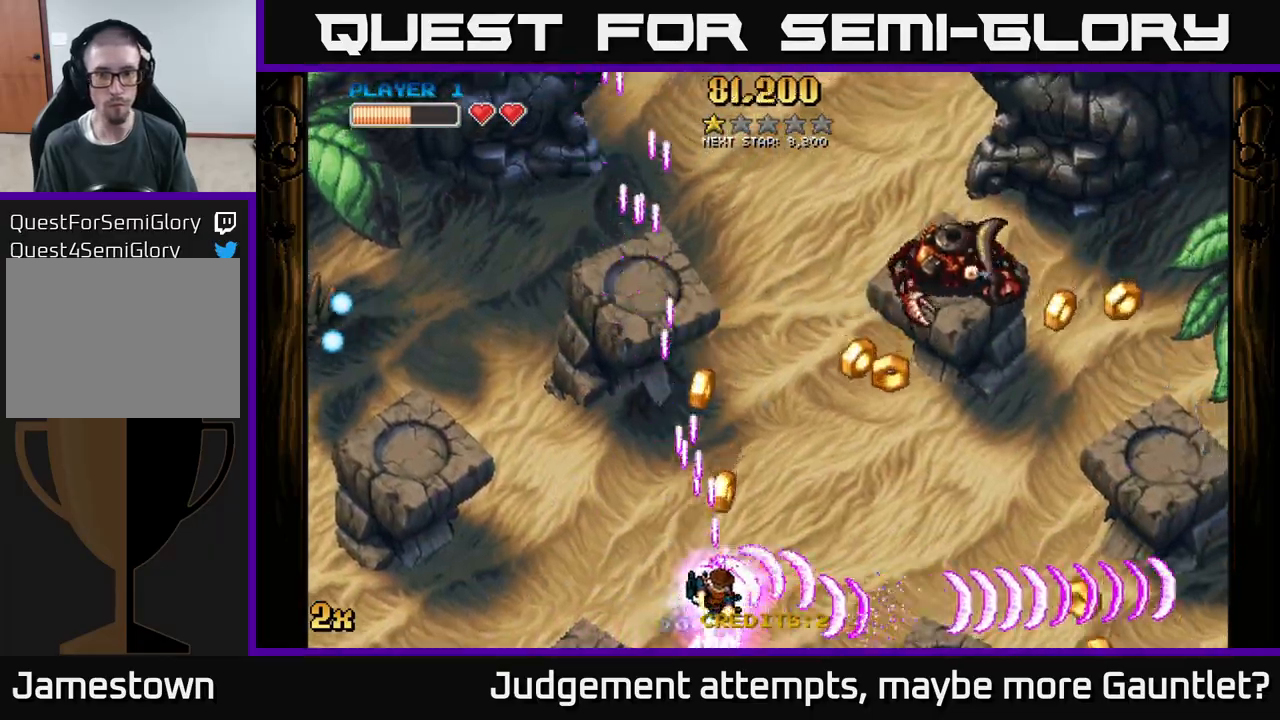
{"buttons": ["A"], "left_stick": "right", "events": [[133, "X", "up"], [250, "left_stick", "right"]]}
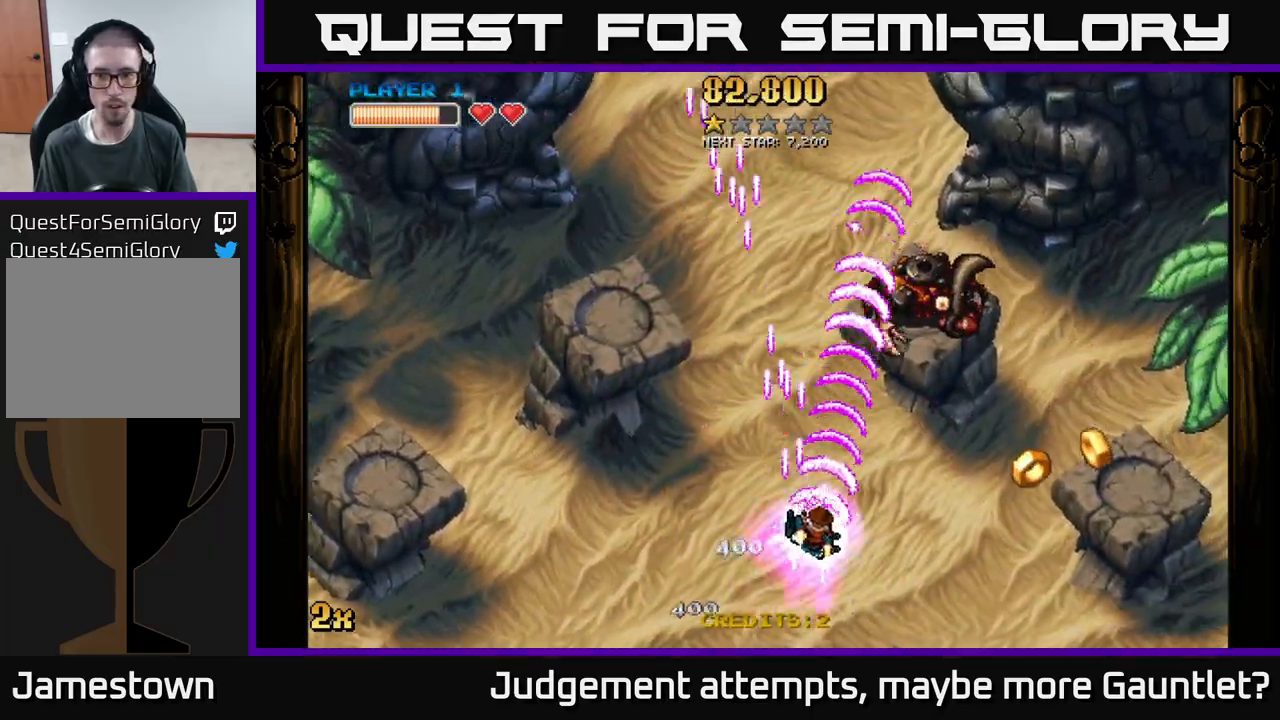
{"buttons": ["A"], "left_stick": "up", "events": [[367, "X", "down"], [367, "left_stick", "up"], [500, "X", "up"]]}
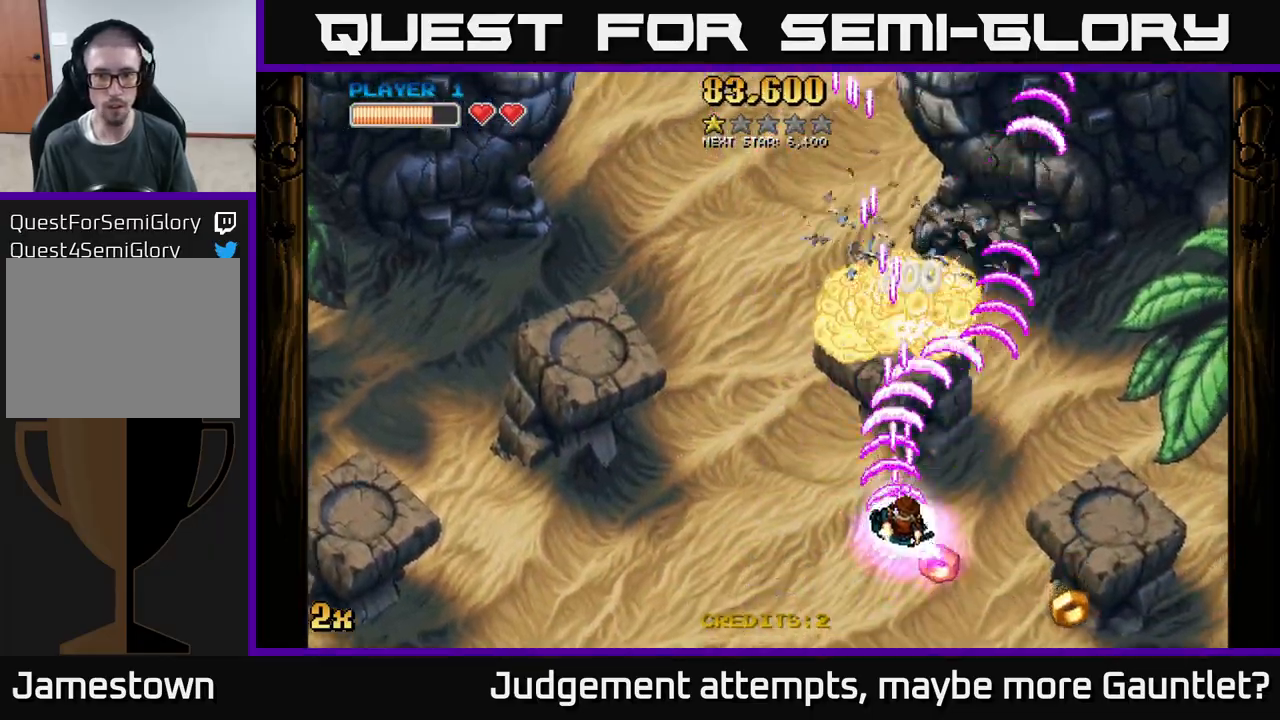
{"buttons": ["A", "X"], "left_stick": "up-left", "events": [[33, "left_stick", "right"], [83, "left_stick", "down"], [167, "left_stick", "down-right"], [483, "left_stick", "up-left"], [500, "X", "down"]]}
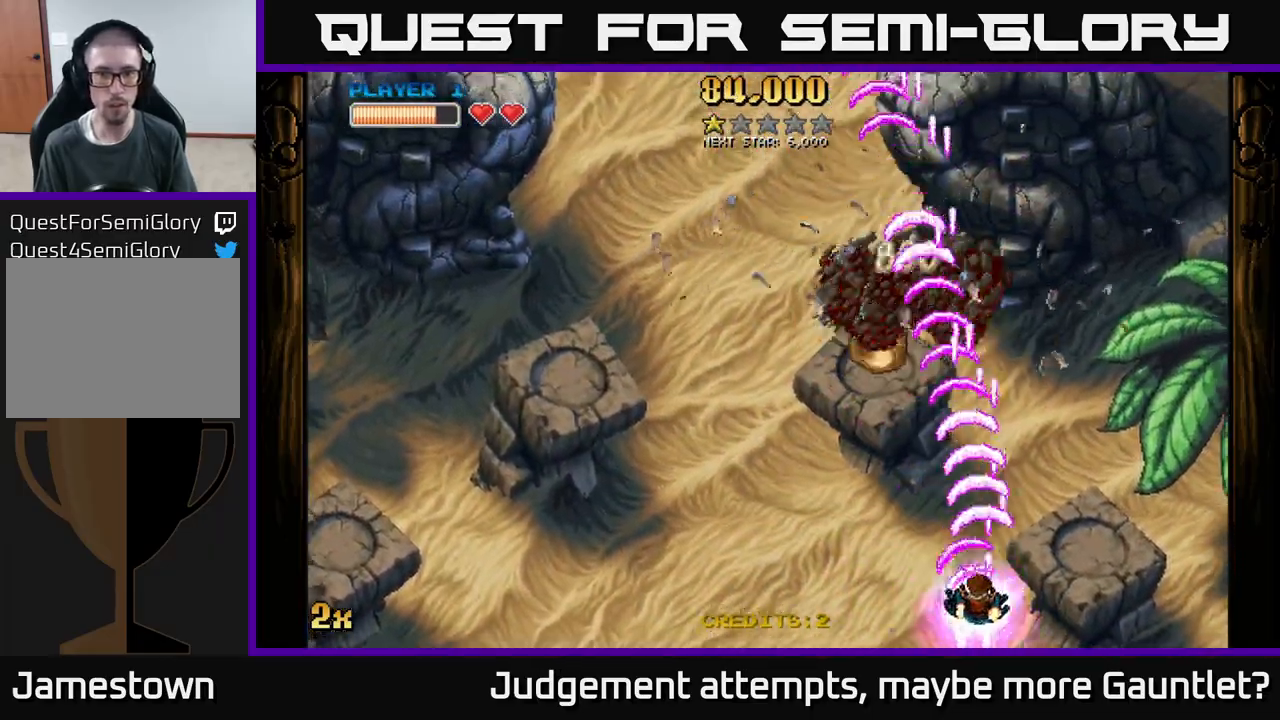
{"buttons": ["A"], "left_stick": "up", "events": [[133, "X", "up"], [267, "left_stick", "up"]]}
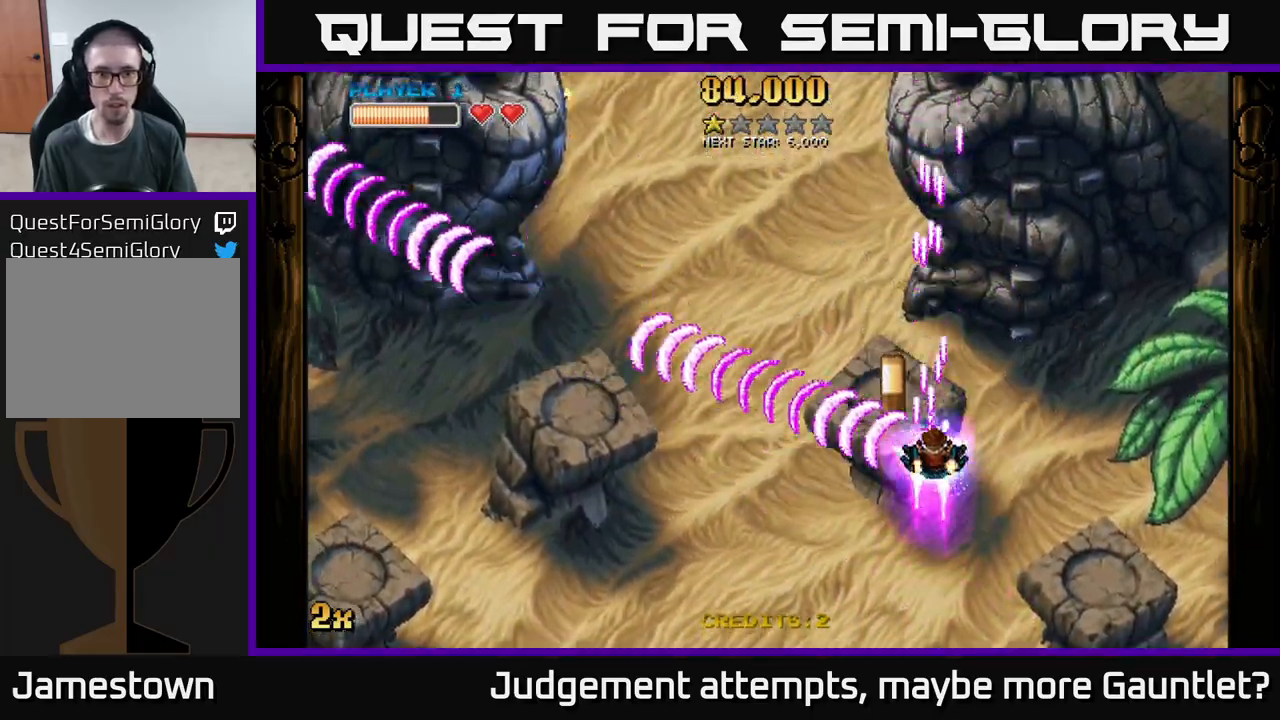
{"buttons": ["A", "X"], "left_stick": "up-left", "events": [[67, "left_stick", "up-left"], [200, "left_stick", "left"], [433, "left_stick", "up-left"], [450, "X", "down"]]}
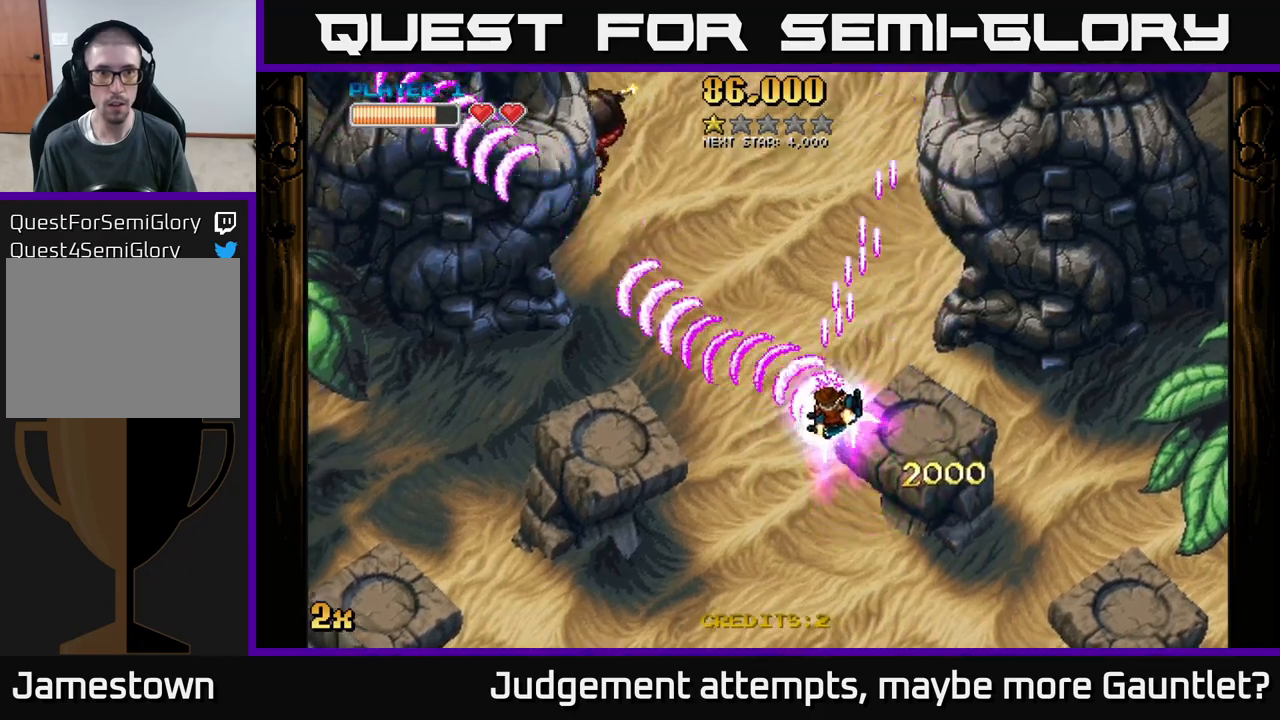
{"buttons": ["A"], "left_stick": "left", "events": [[117, "X", "up"], [283, "left_stick", "left"]]}
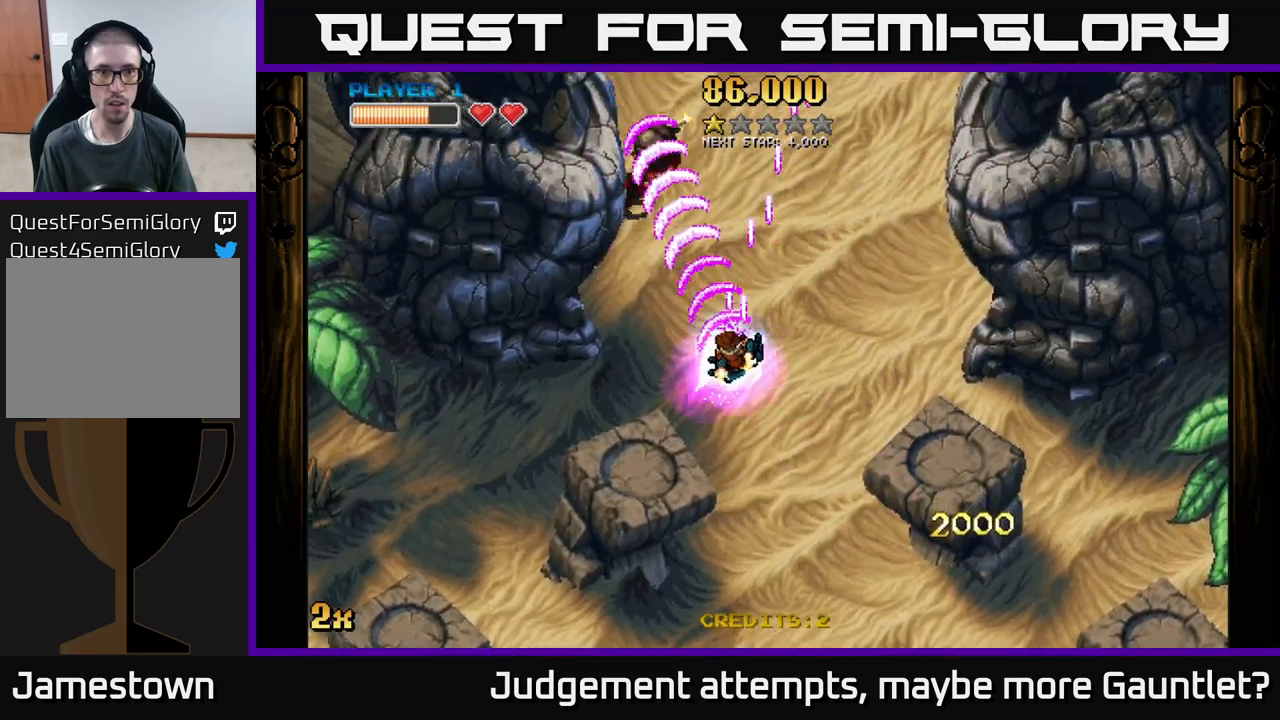
{"buttons": ["A"], "left_stick": "down", "events": [[67, "left_stick", "up-left"], [167, "left_stick", "up"], [233, "X", "down"], [367, "X", "up"], [400, "left_stick", "down"]]}
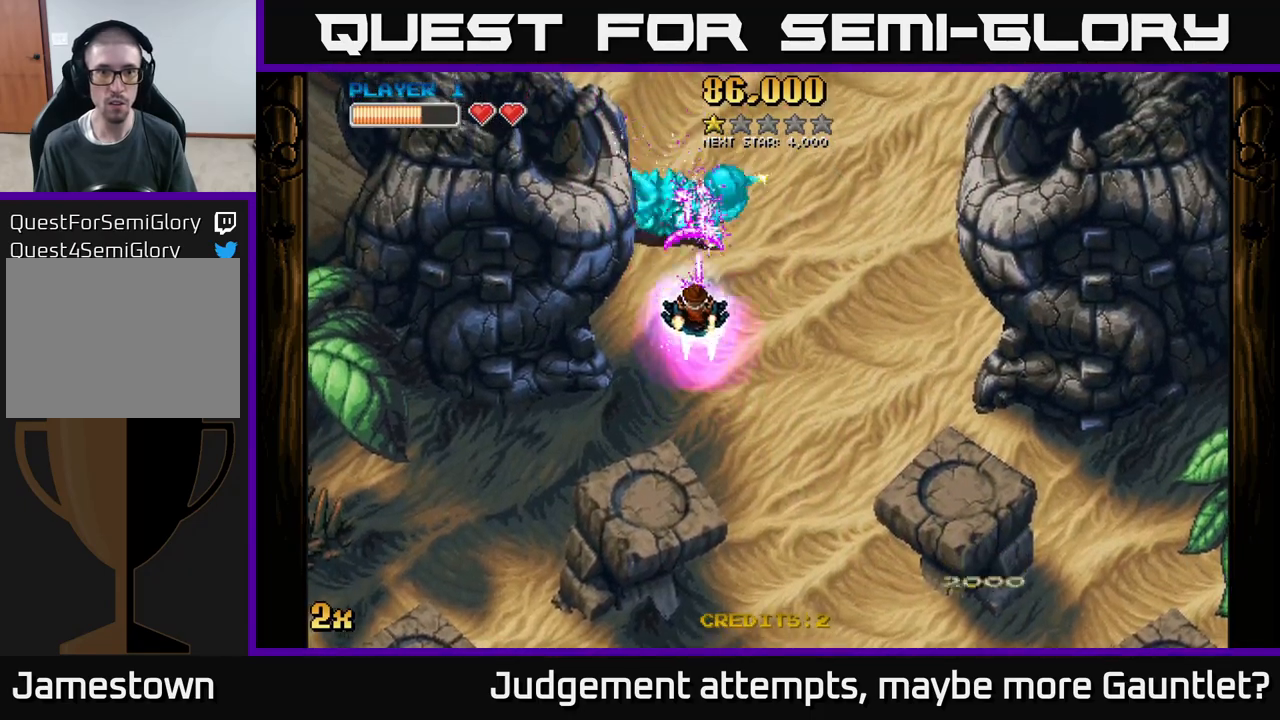
{"buttons": ["A"], "left_stick": "center", "events": [[133, "left_stick", "center"], [317, "left_stick", "right"], [433, "left_stick", "center"]]}
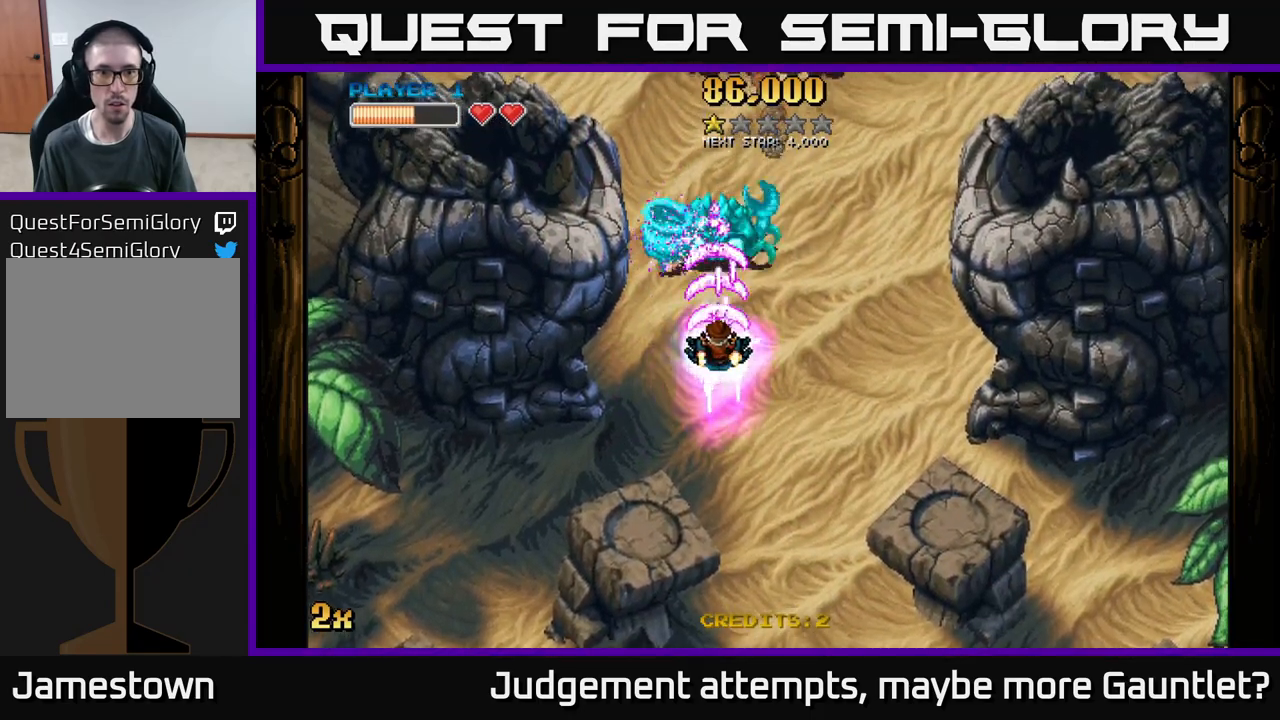
{"buttons": ["A"], "left_stick": "down-left", "events": [[67, "left_stick", "right"], [300, "left_stick", "down-left"]]}
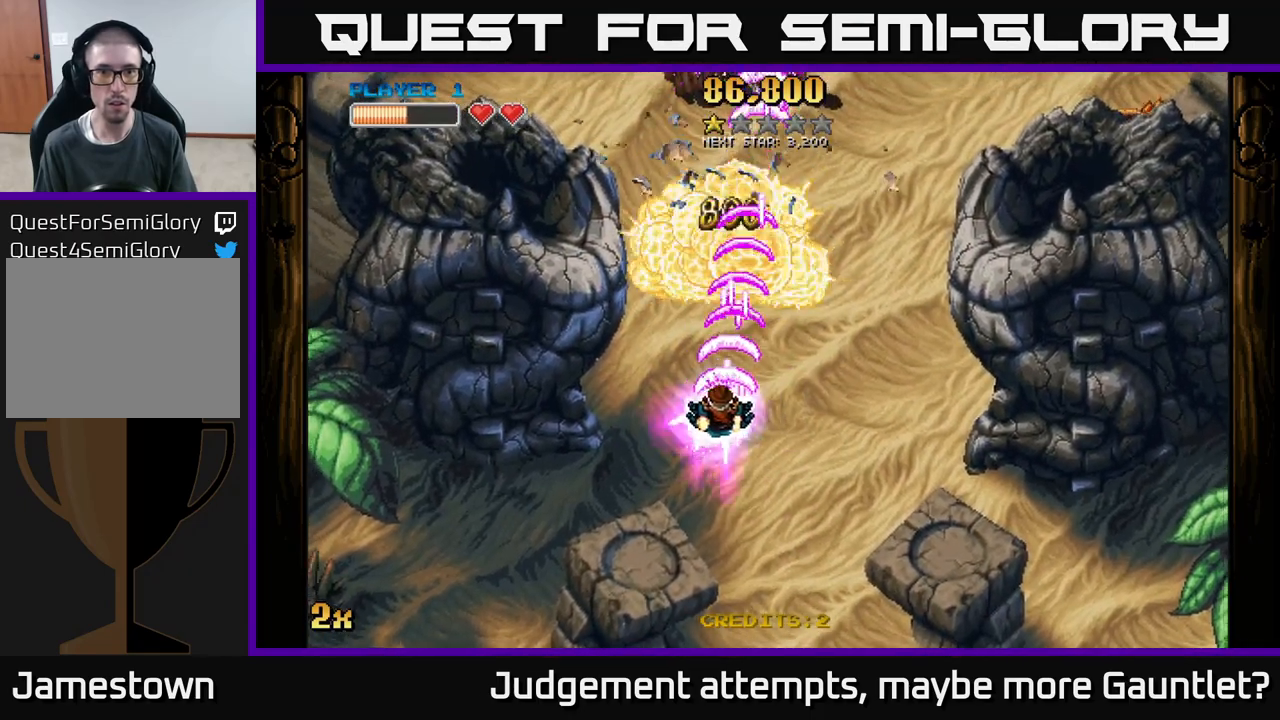
{"buttons": ["A"], "left_stick": "up-left", "events": [[267, "left_stick", "right"], [500, "left_stick", "up-left"]]}
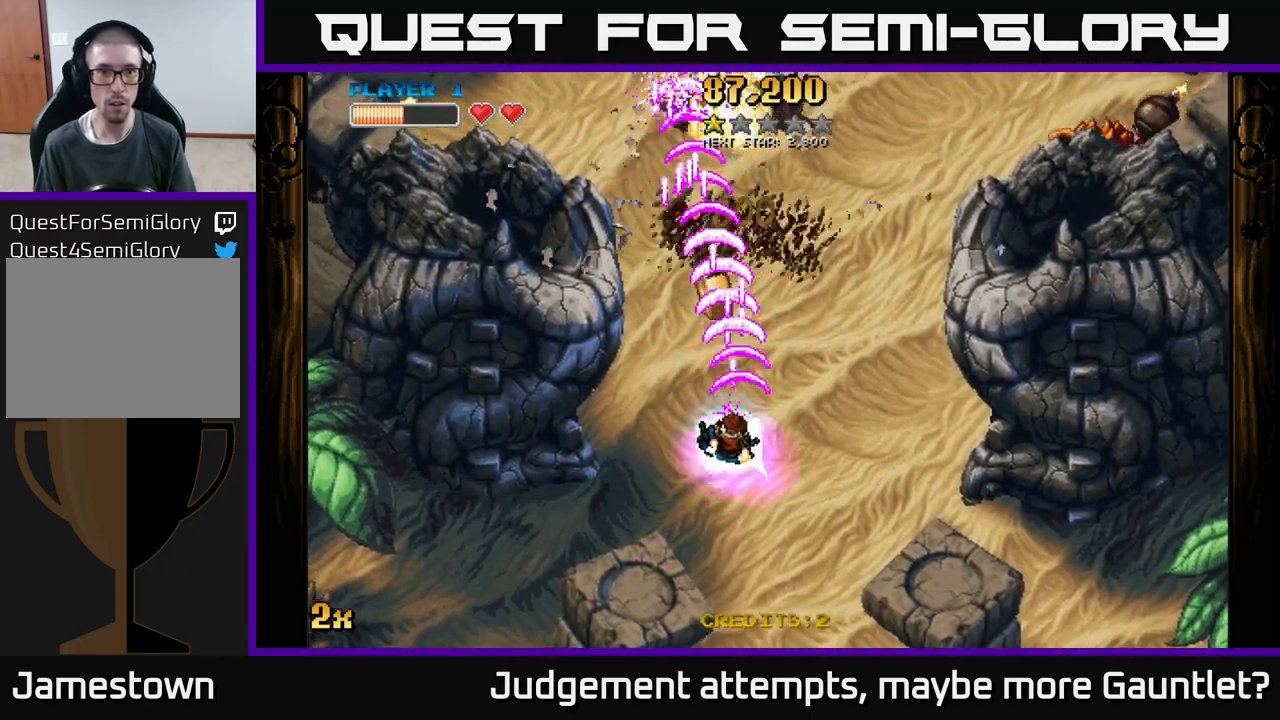
{"buttons": ["A", "X"], "left_stick": "right", "events": [[17, "left_stick", "left"], [200, "left_stick", "right"], [383, "X", "down"]]}
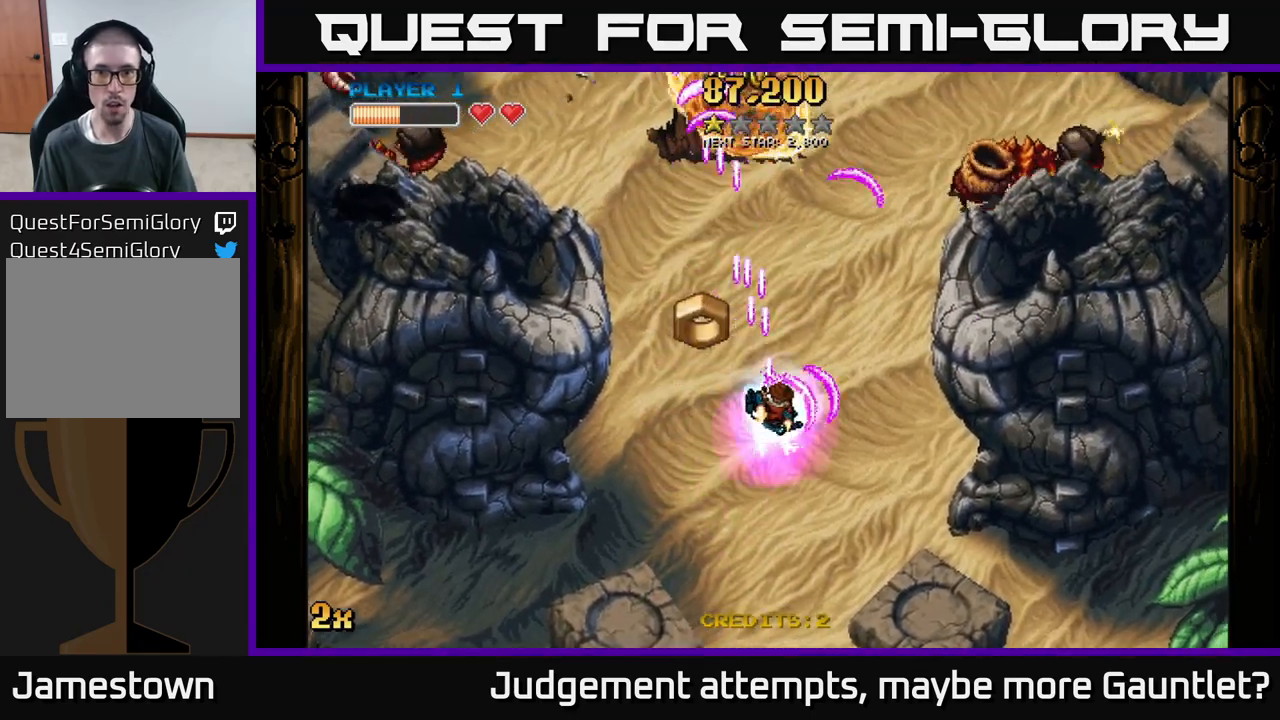
{"buttons": ["A"], "left_stick": "down-left", "events": [[17, "X", "up"], [50, "left_stick", "up"], [283, "left_stick", "left"], [483, "left_stick", "down-left"]]}
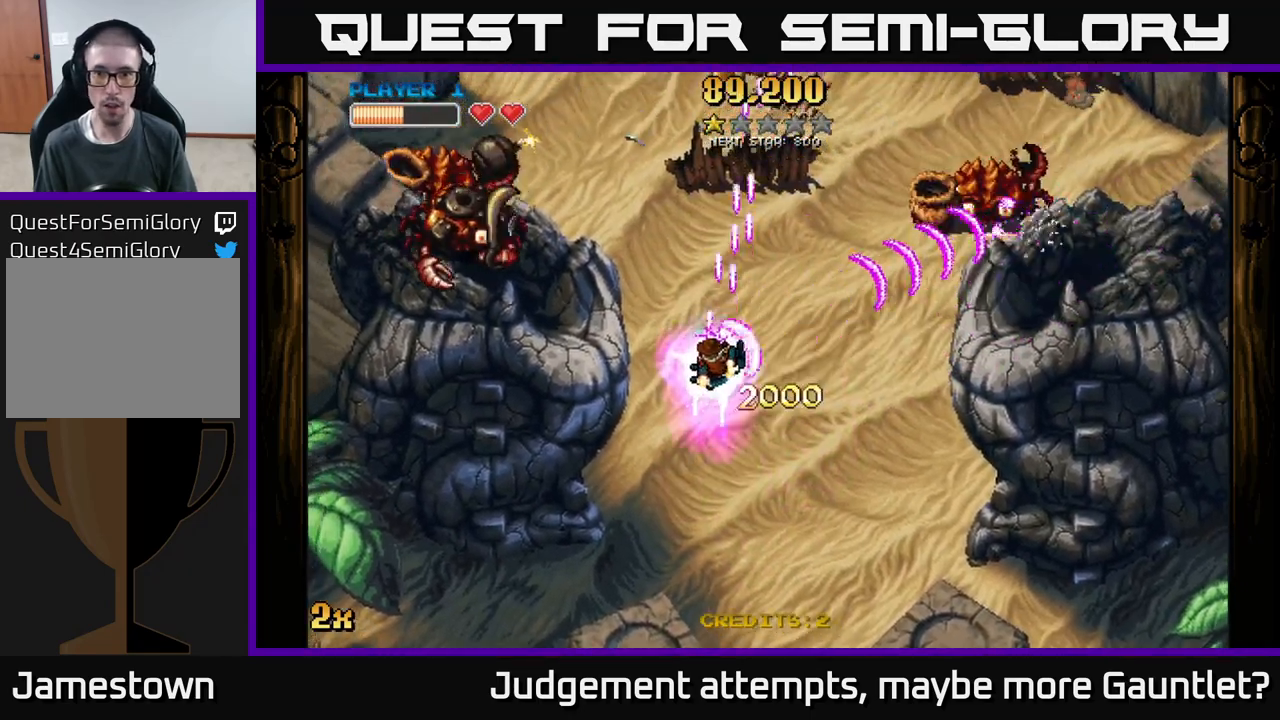
{"buttons": ["A", "X"], "left_stick": "up", "events": [[50, "left_stick", "down"], [367, "left_stick", "right"], [400, "X", "down"], [450, "left_stick", "up"]]}
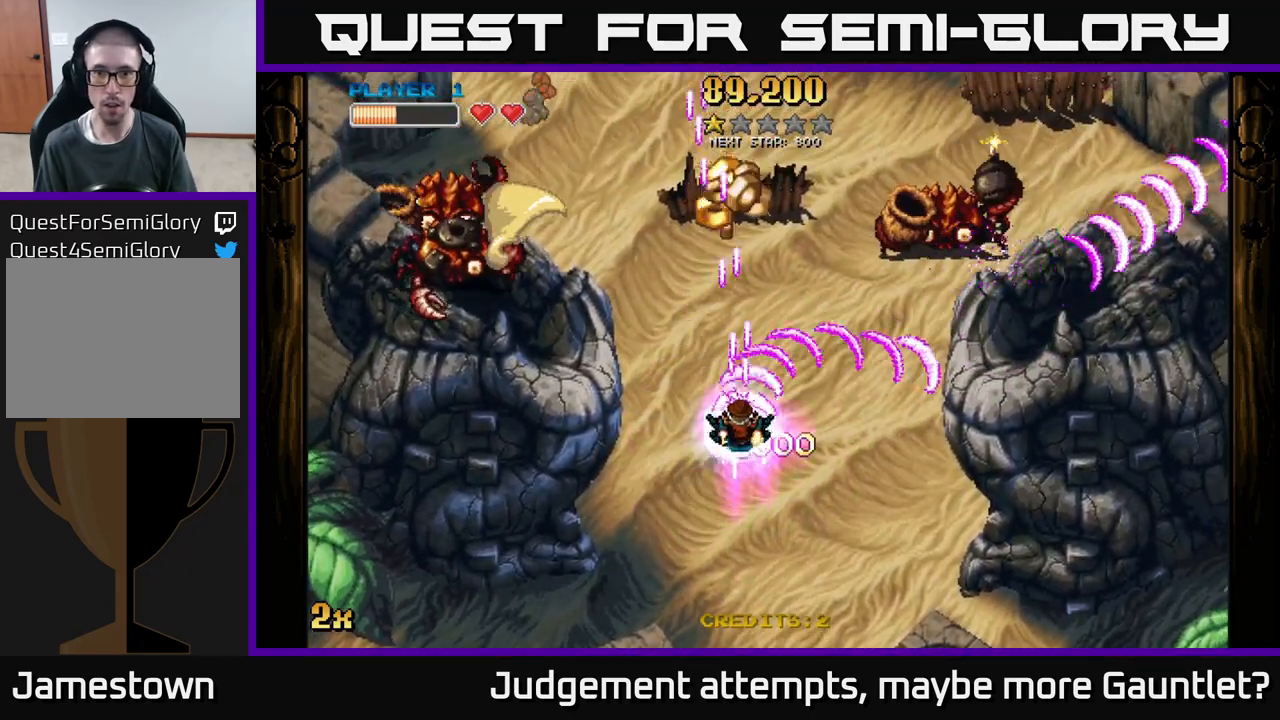
{"buttons": ["A"], "left_stick": "down", "events": [[33, "X", "up"], [100, "left_stick", "right"], [183, "left_stick", "down-right"], [483, "left_stick", "down"]]}
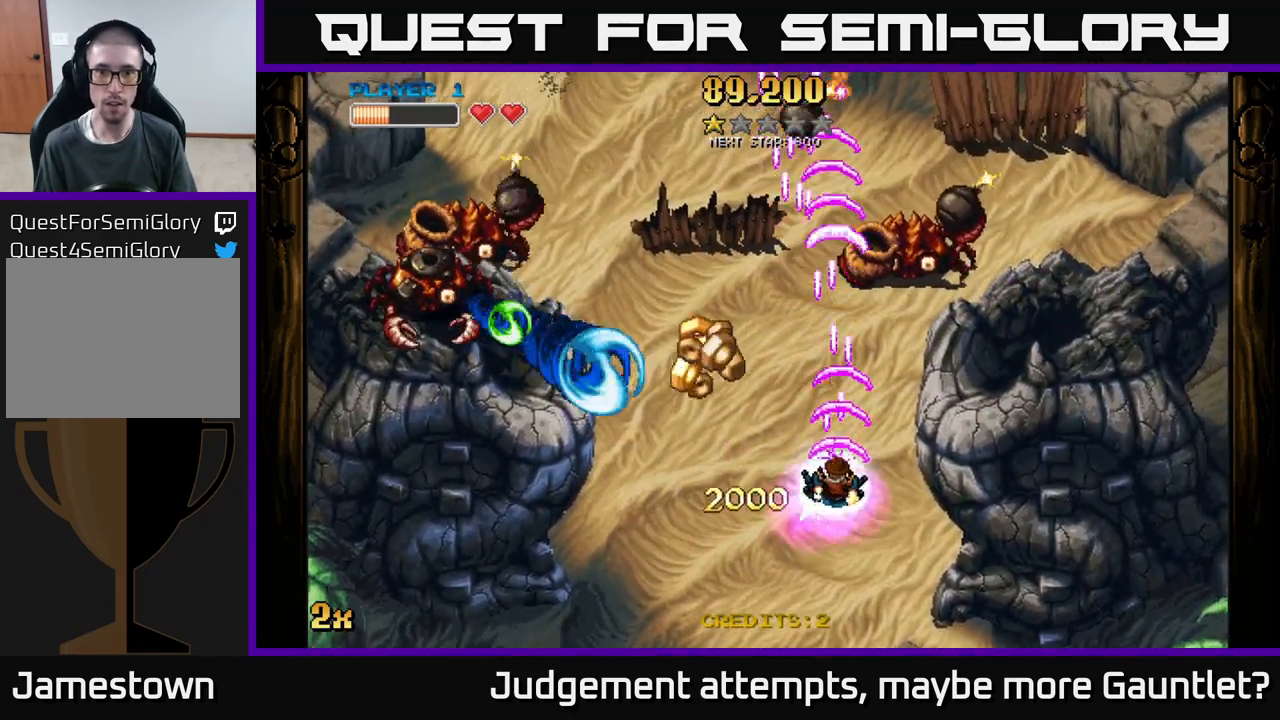
{"buttons": ["A"], "left_stick": "up-left", "events": [[167, "left_stick", "up"], [183, "X", "down"], [317, "X", "up"], [500, "left_stick", "up-left"]]}
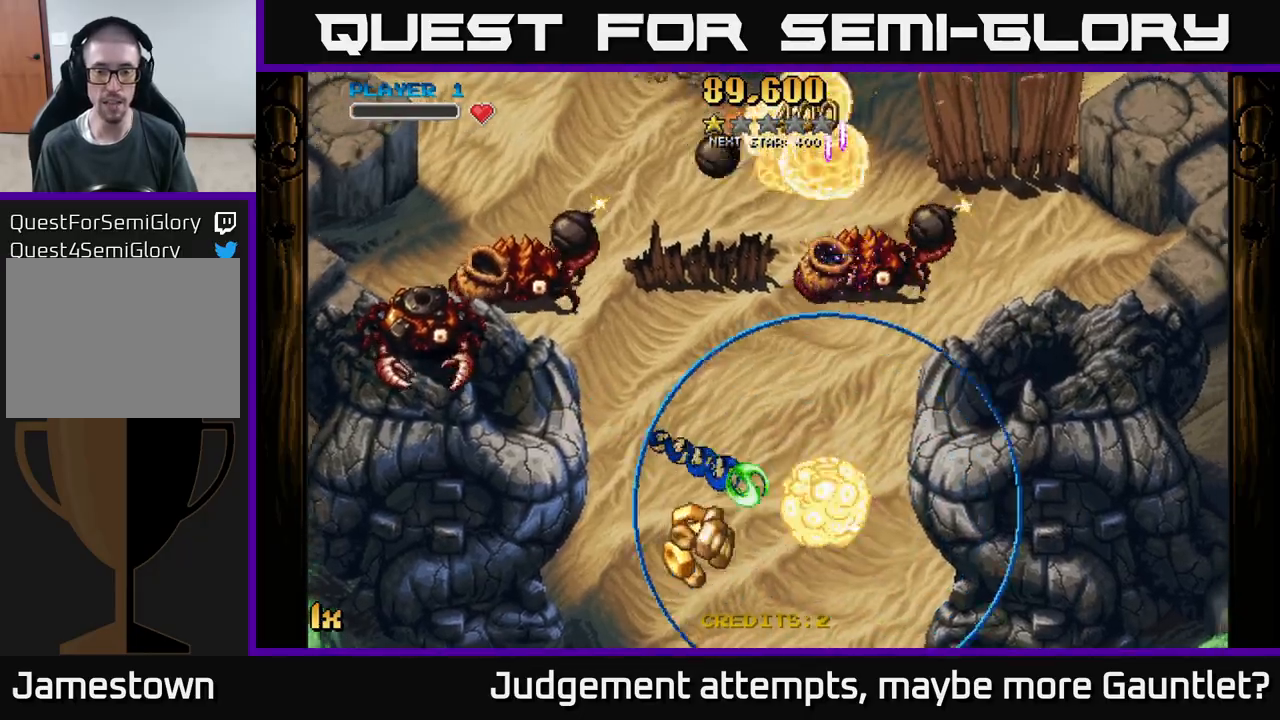
{"buttons": ["A"], "left_stick": "left", "events": [[17, "left_stick", "left"], [133, "left_stick", "center"], [217, "A", "up"], [283, "left_stick", "down"], [333, "A", "down"], [383, "left_stick", "down-left"], [500, "left_stick", "left"]]}
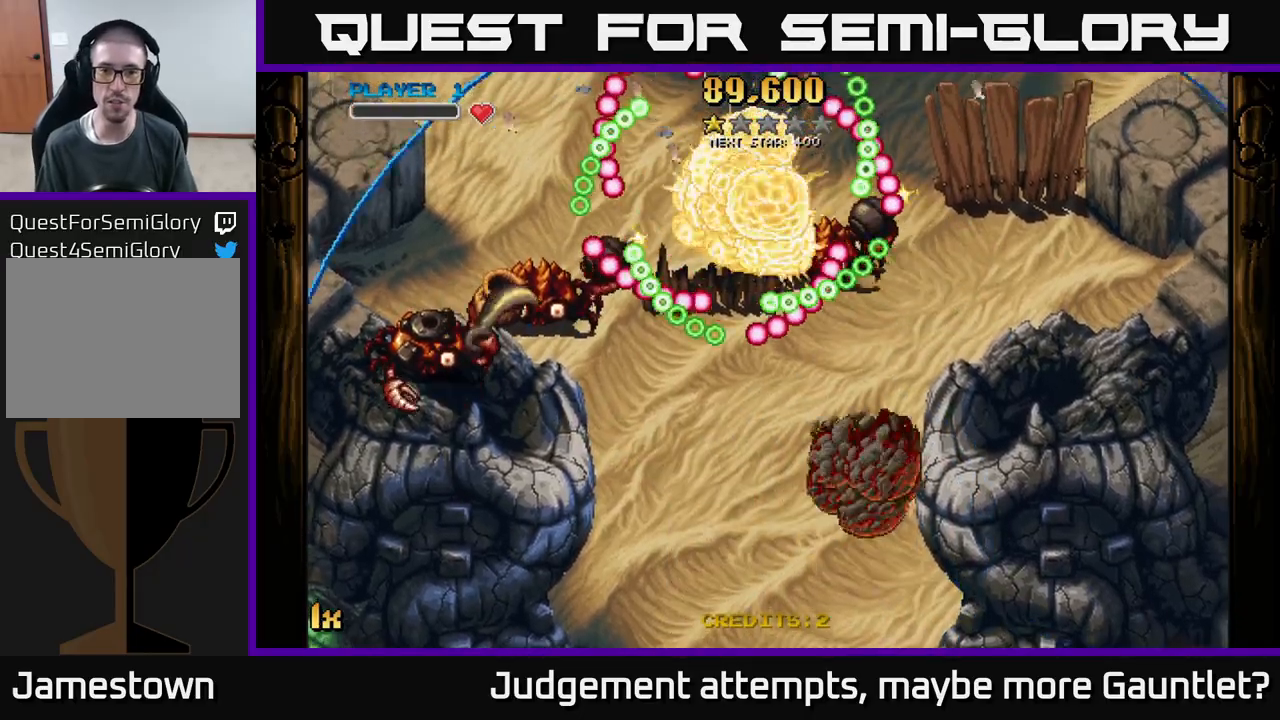
{"buttons": ["A"], "left_stick": "left", "events": []}
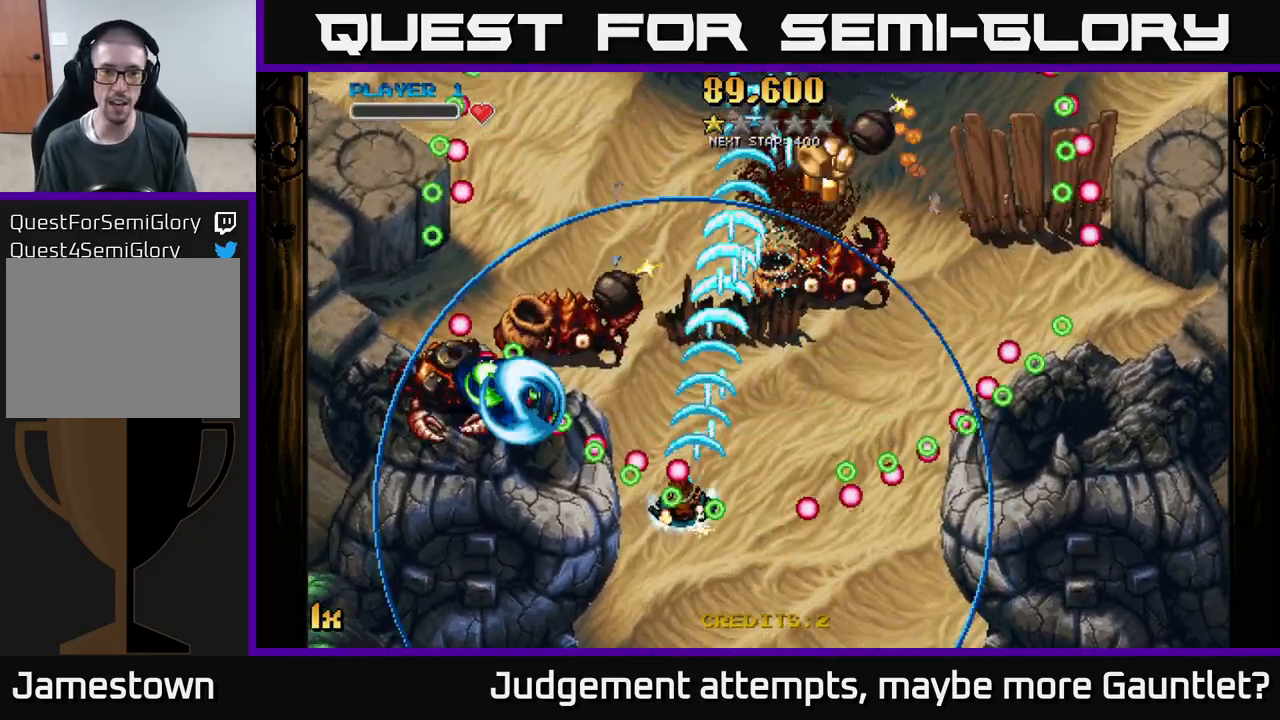
{"buttons": ["A"], "left_stick": "left", "events": []}
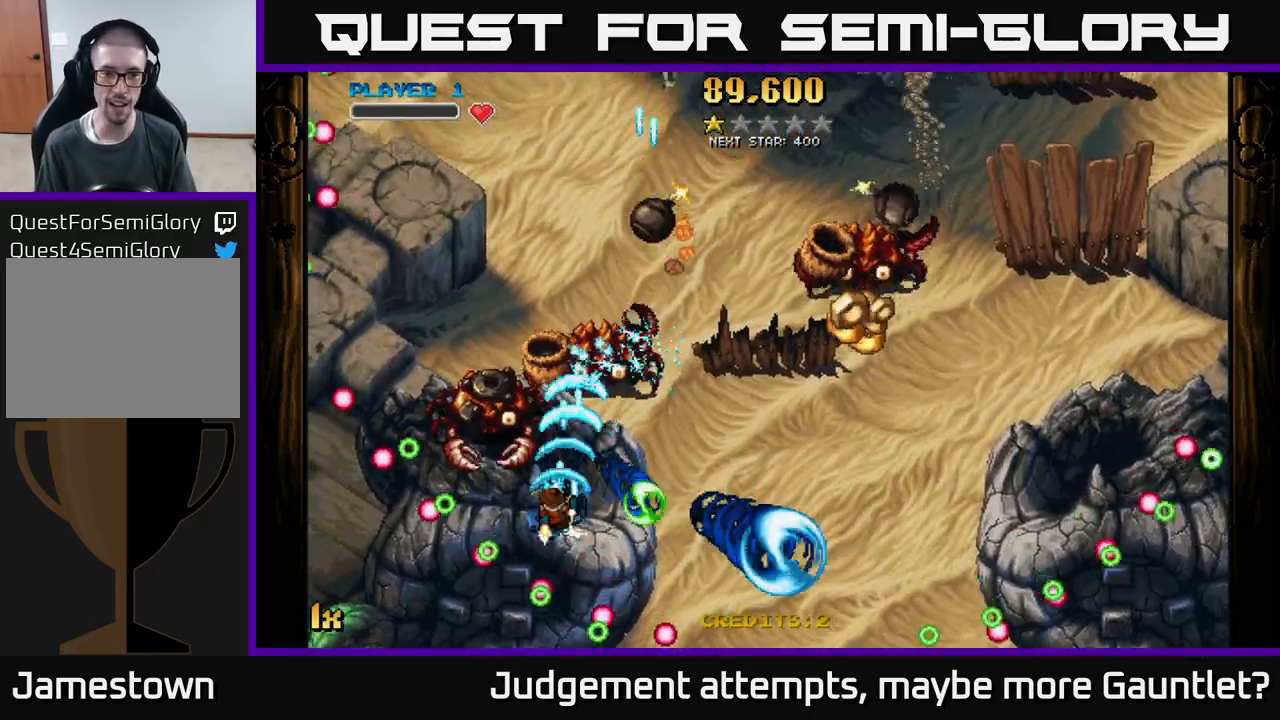
{"buttons": ["A", "X"], "left_stick": "up-right", "events": [[67, "left_stick", "down-left"], [317, "left_stick", "up-right"], [450, "X", "down"]]}
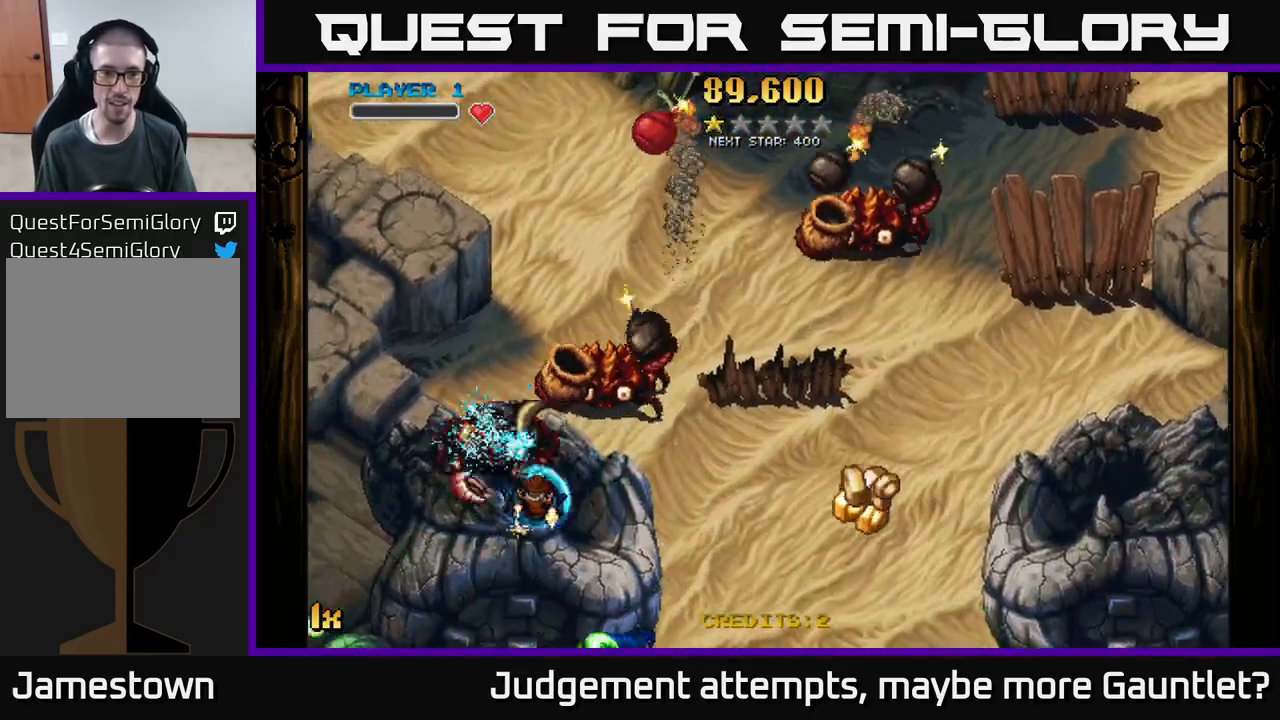
{"buttons": ["A"], "left_stick": "down-left", "events": [[83, "X", "up"], [183, "left_stick", "up-left"], [267, "left_stick", "left"], [383, "left_stick", "down-left"]]}